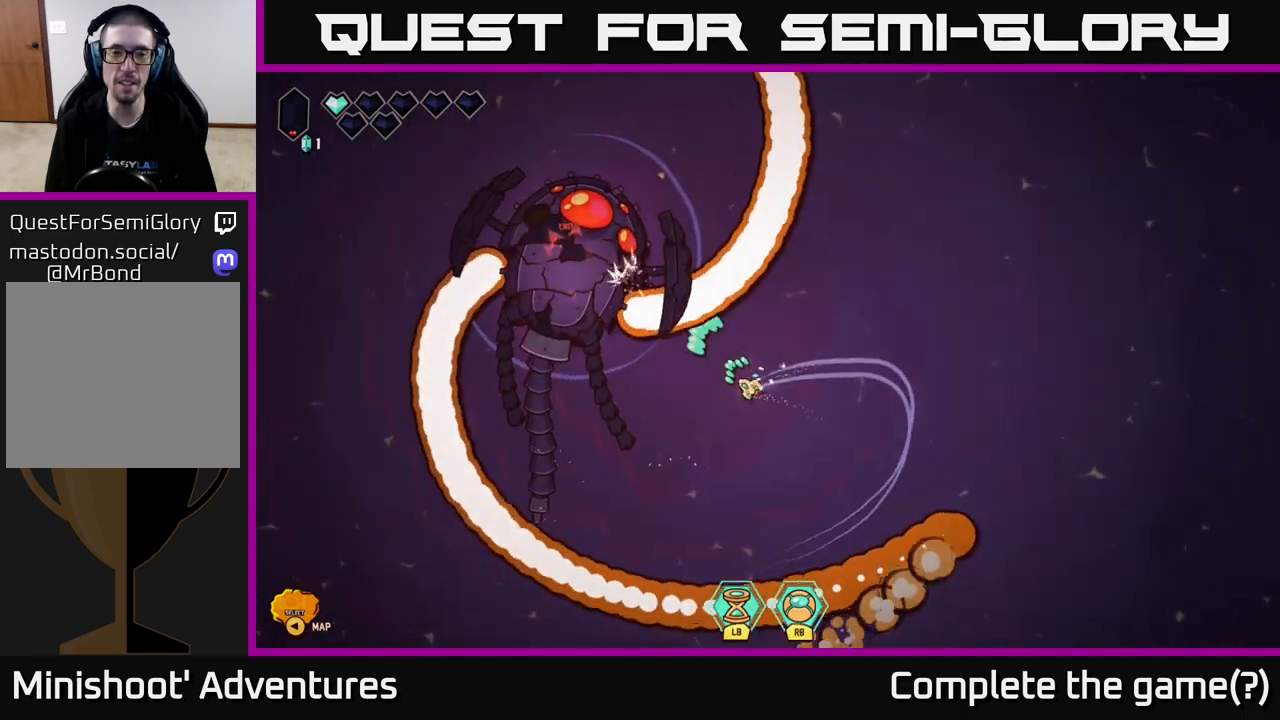
Gameplay with a controller (Xbox layout); each line is a JSON object with the inputs held at the frame after it. "events" lists button and stick changes between this image and that frame as [ms after this image, input, new state], when the widget could be followed in between.
{"buttons": ["R2"], "left_stick": "center", "right_stick": "up", "events": [[167, "left_stick", "center"], [250, "left_stick", "down"], [400, "right_stick", "up"], [467, "left_stick", "center"]]}
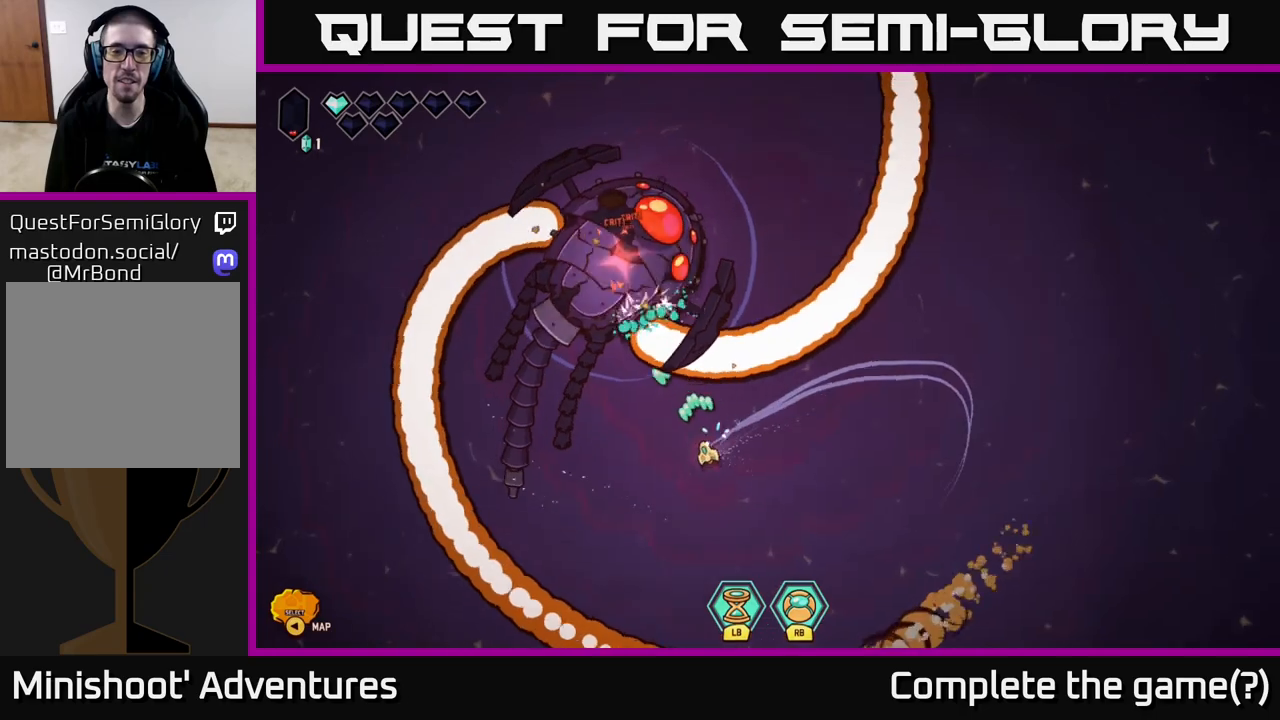
{"buttons": ["R2"], "left_stick": "down", "right_stick": "up", "events": [[183, "left_stick", "left"], [500, "left_stick", "down"]]}
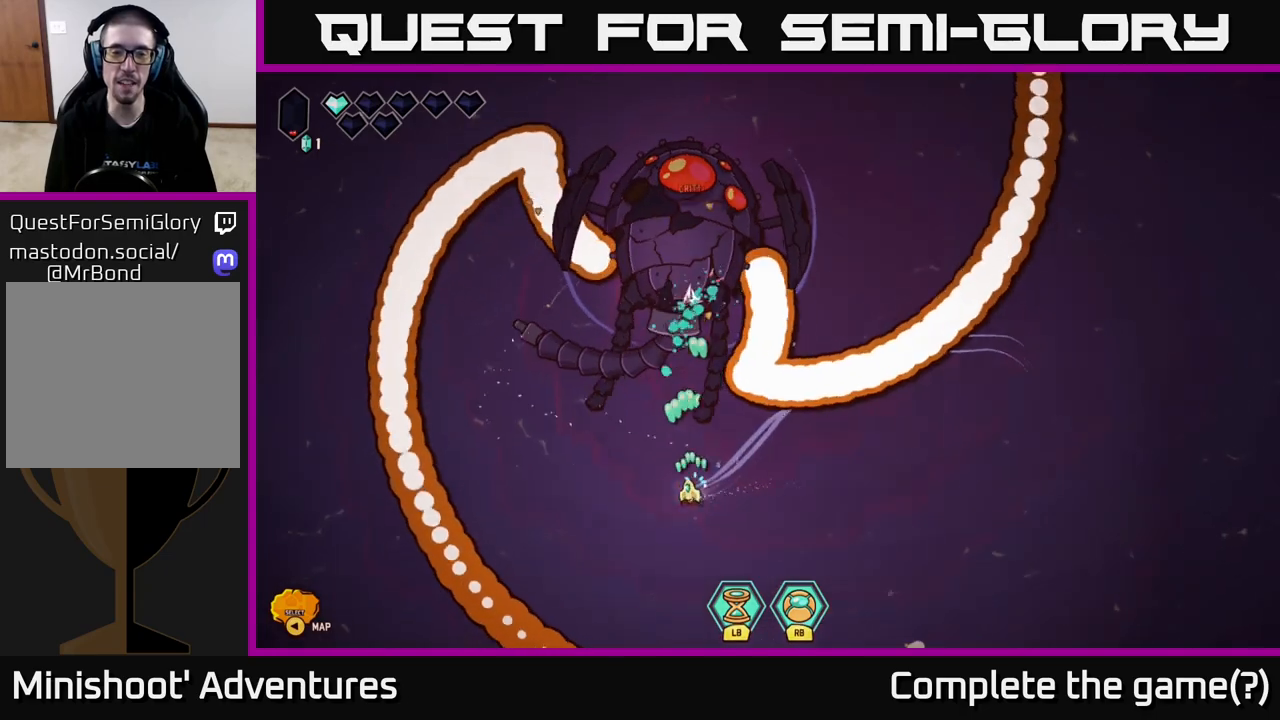
{"buttons": [], "left_stick": "up-right", "right_stick": "up", "events": [[100, "left_stick", "right"], [417, "left_stick", "up-right"], [467, "R2", "up"]]}
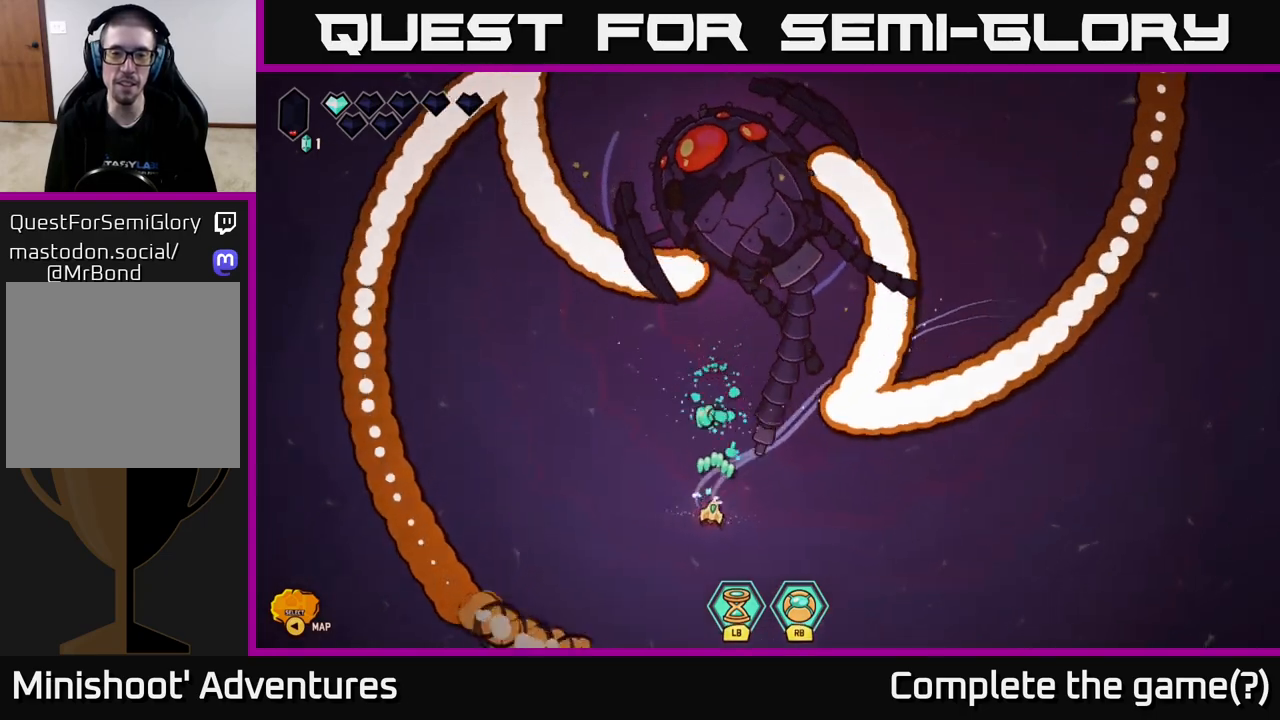
{"buttons": [], "left_stick": "up-right", "right_stick": "up", "events": []}
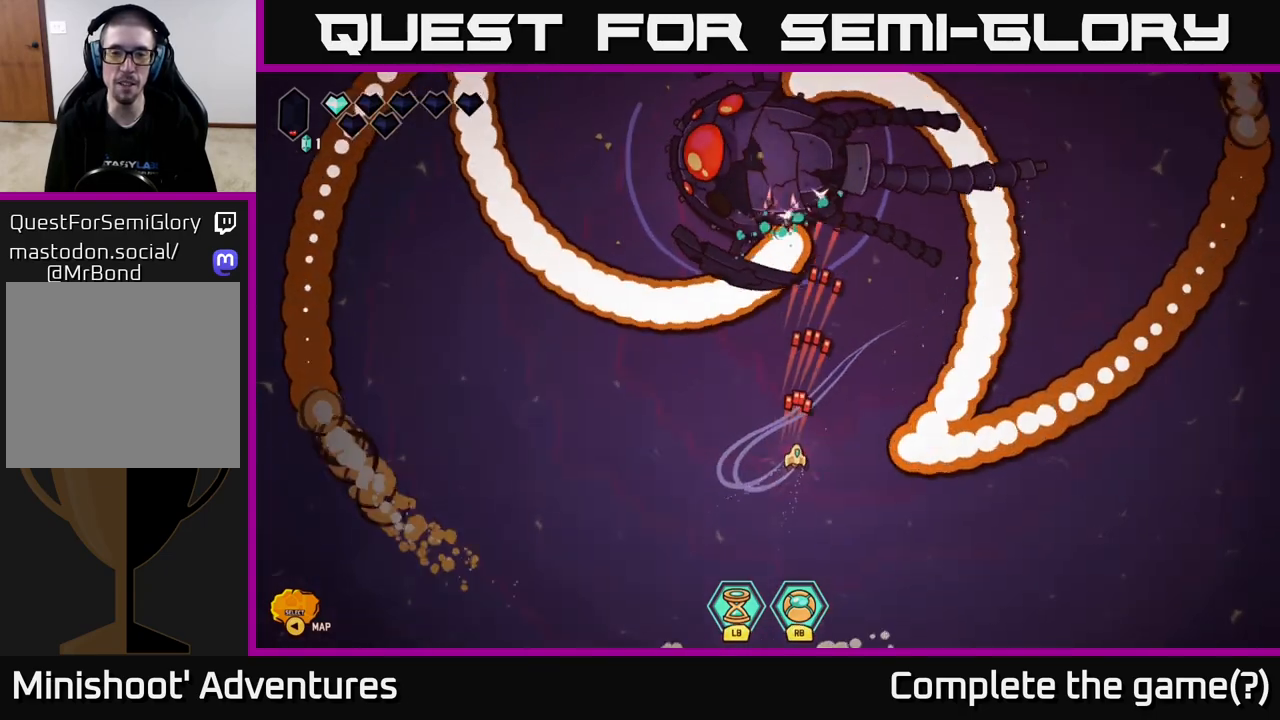
{"buttons": ["R2"], "left_stick": "up-right", "right_stick": "up-left", "events": [[83, "left_stick", "right"], [267, "left_stick", "up"], [333, "right_stick", "up-left"], [350, "left_stick", "up-right"], [367, "R2", "down"]]}
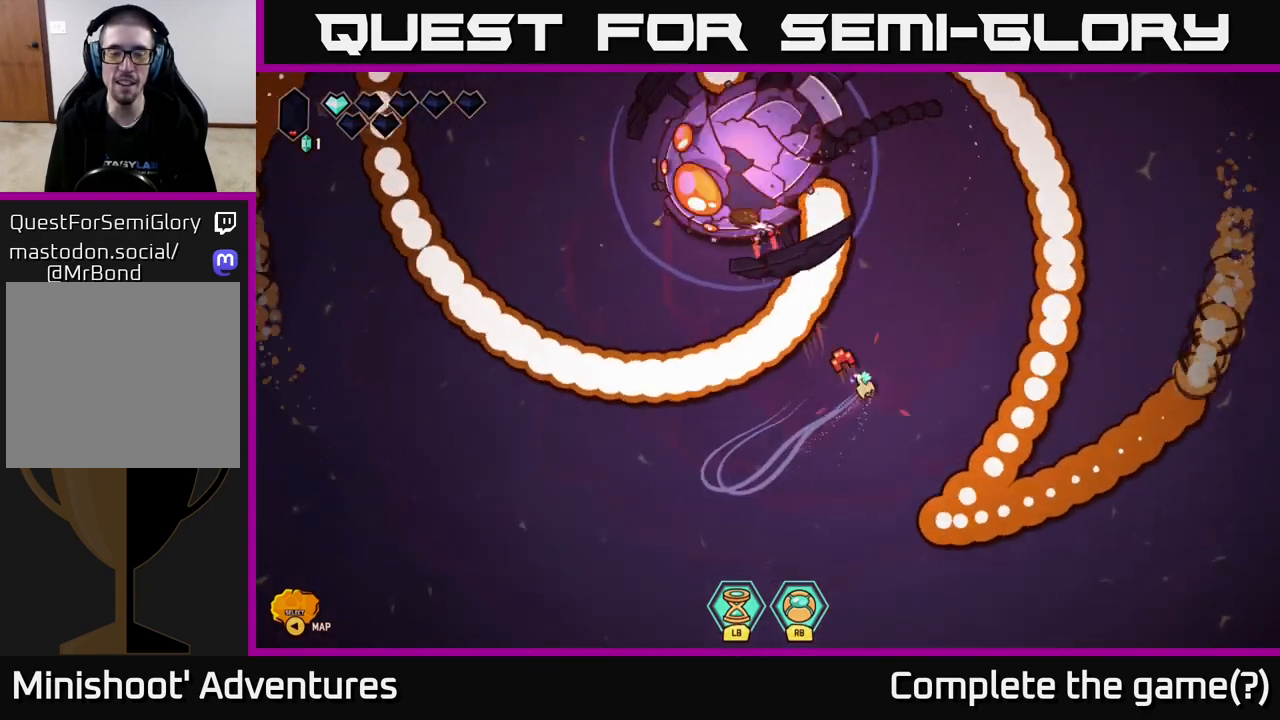
{"buttons": [], "left_stick": "up-right", "right_stick": "left", "events": [[417, "R2", "up"], [433, "right_stick", "left"]]}
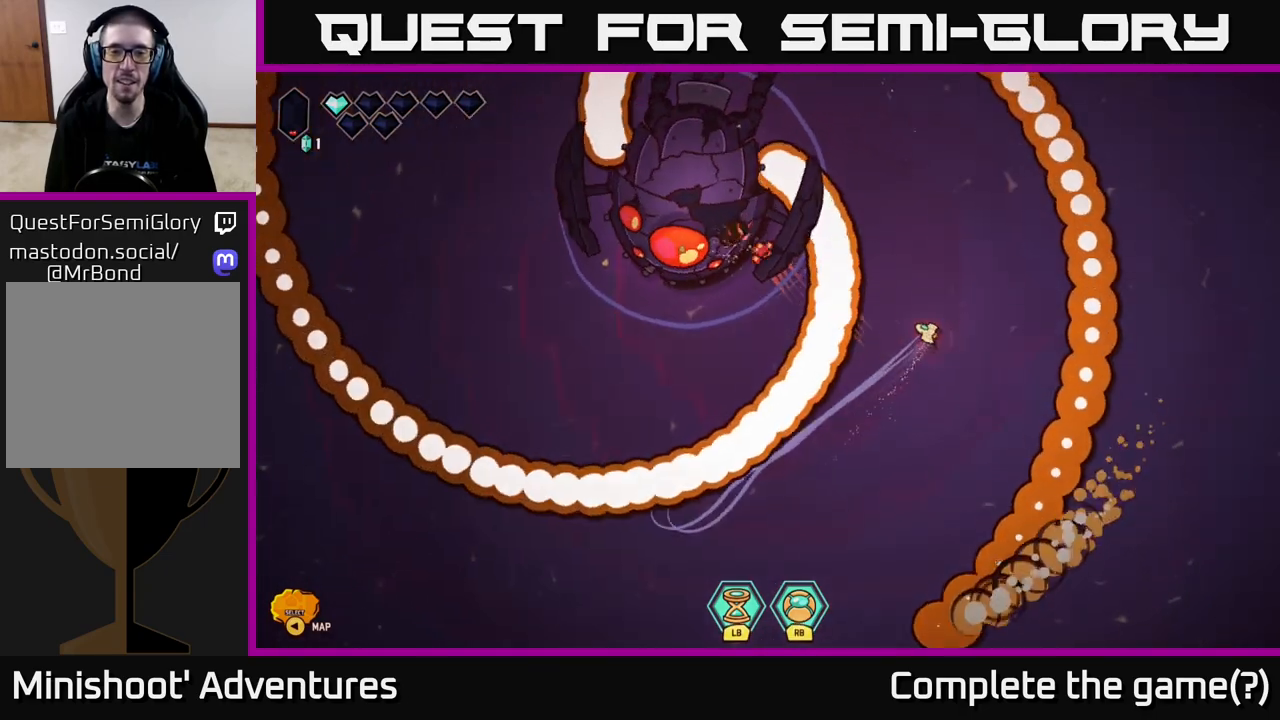
{"buttons": [], "left_stick": "center", "right_stick": "left", "events": [[33, "left_stick", "up"], [133, "left_stick", "up-left"], [367, "left_stick", "center"]]}
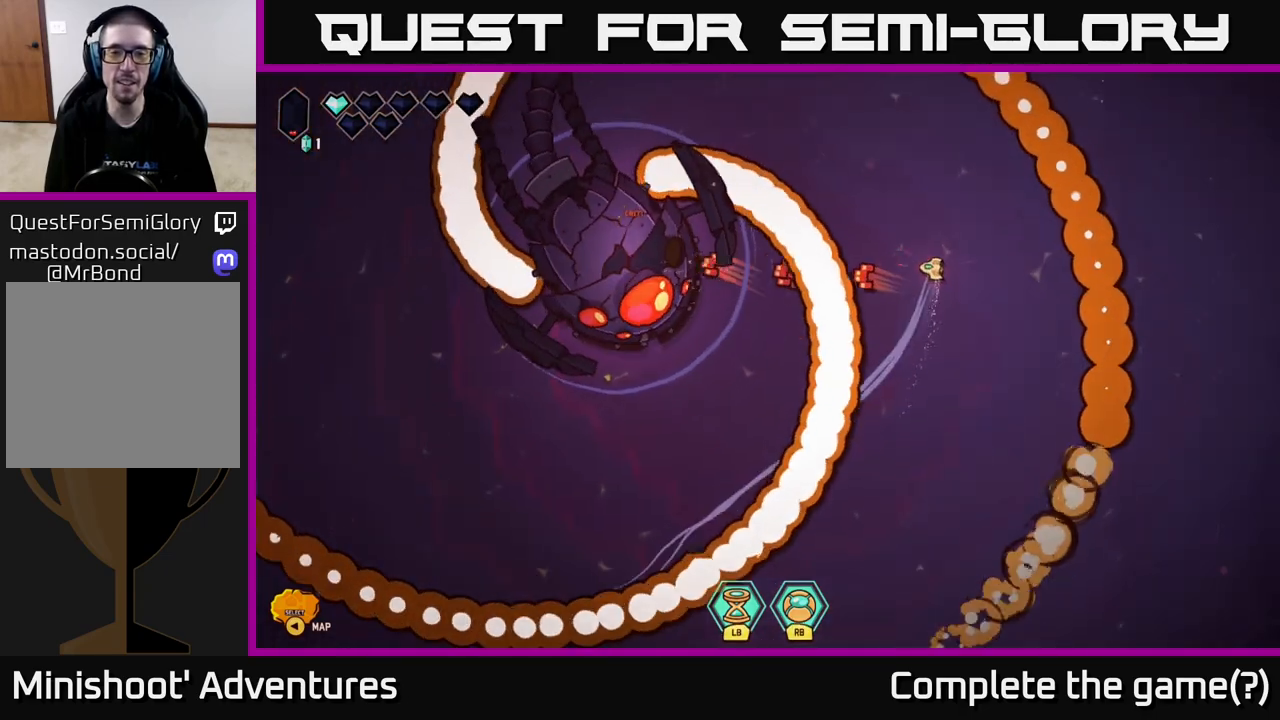
{"buttons": [], "left_stick": "up", "right_stick": "down-left", "events": [[33, "left_stick", "up-left"], [133, "left_stick", "up"], [483, "right_stick", "down-left"]]}
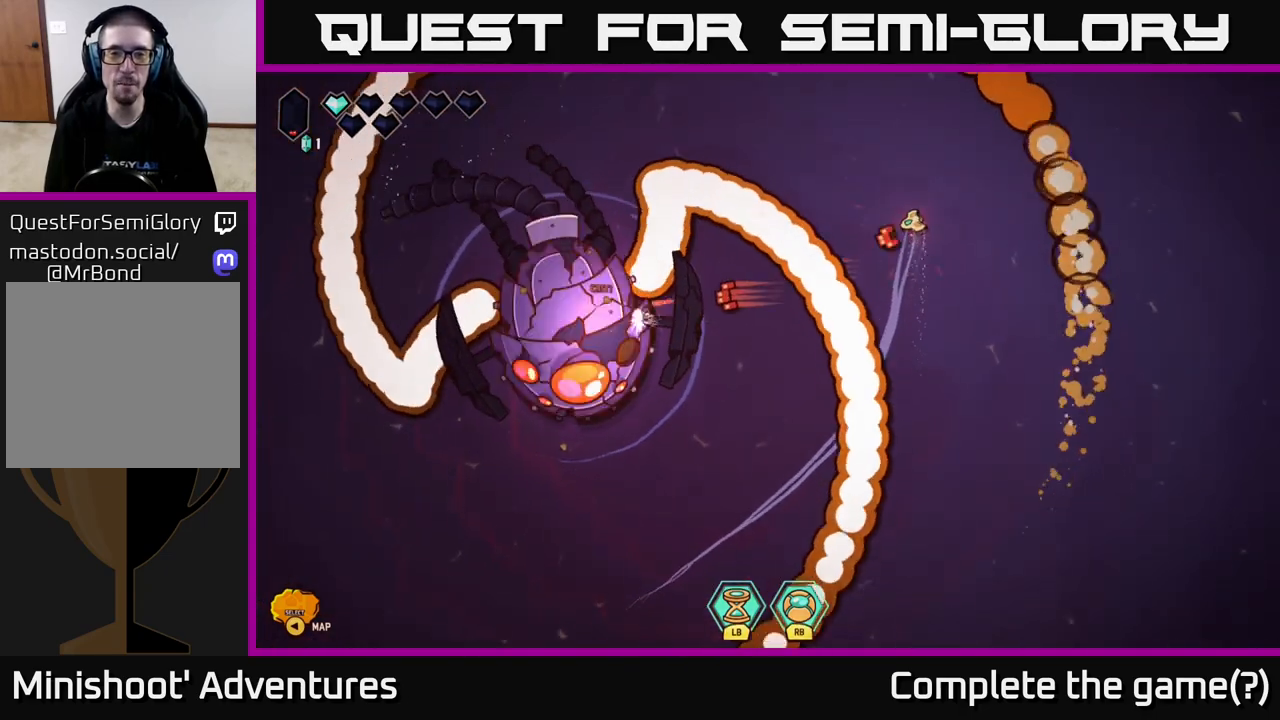
{"buttons": [], "left_stick": "left", "right_stick": "down-left", "events": [[150, "left_stick", "up-left"], [283, "left_stick", "left"]]}
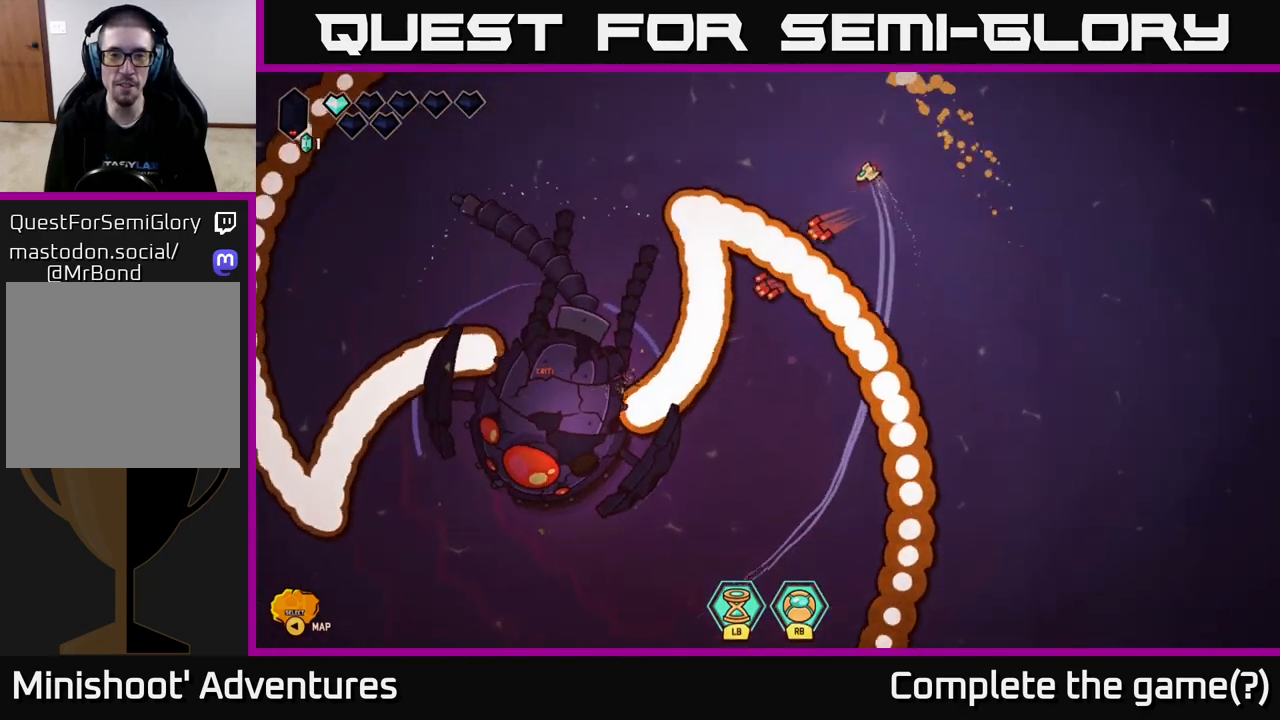
{"buttons": [], "left_stick": "down-left", "right_stick": "down-left", "events": [[117, "left_stick", "up-left"], [433, "left_stick", "down-left"]]}
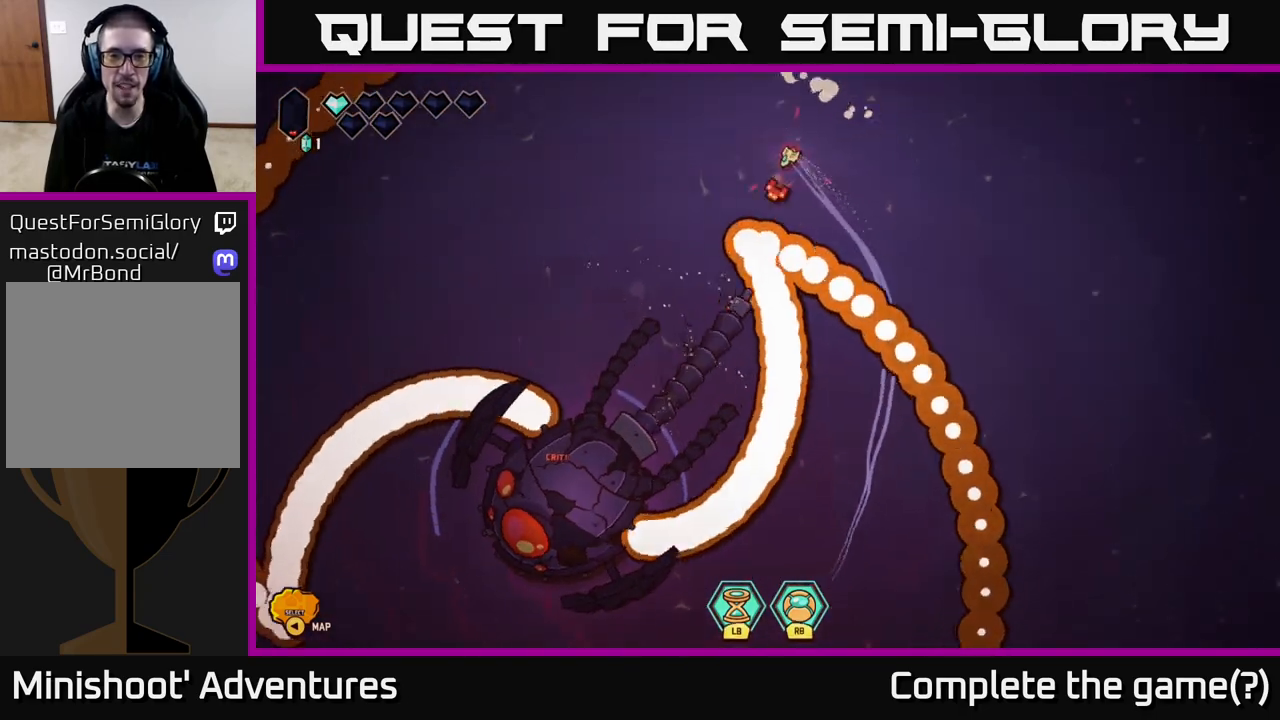
{"buttons": [], "left_stick": "down-right", "right_stick": "down-left", "events": [[83, "left_stick", "down-right"]]}
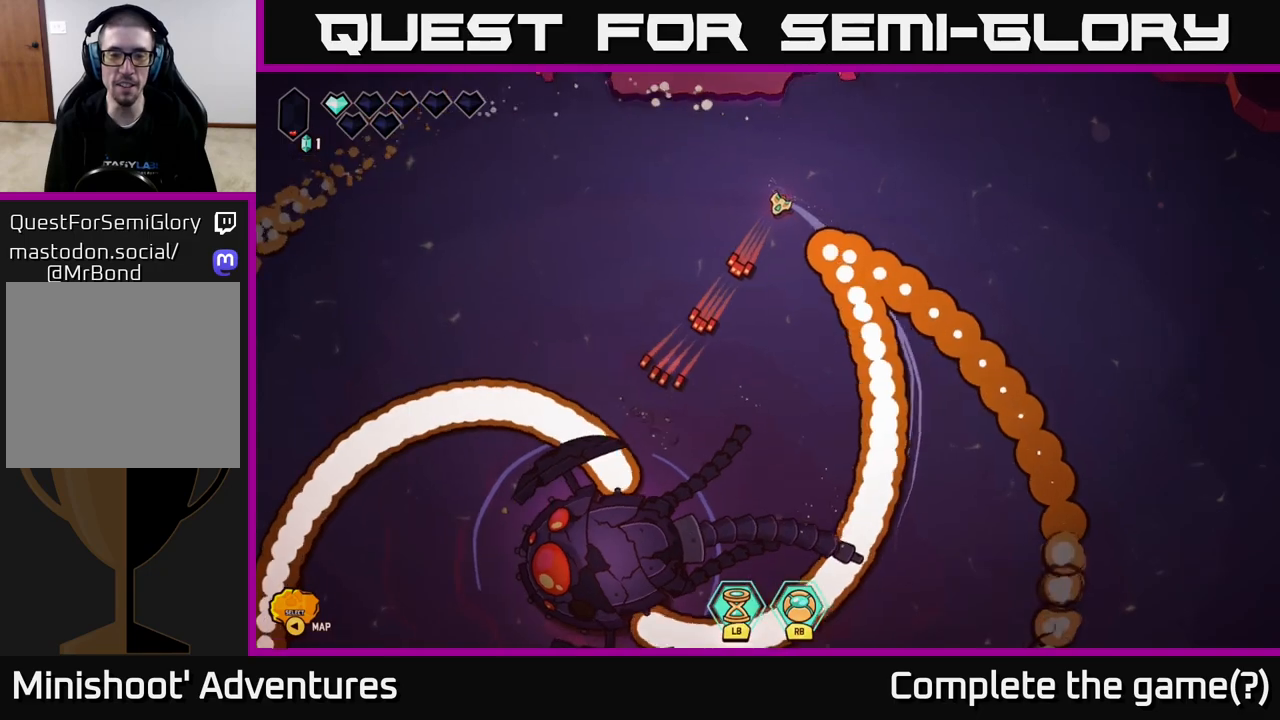
{"buttons": ["L2"], "left_stick": "down", "right_stick": "down-left", "events": [[217, "L1", "down"], [300, "L2", "down"], [450, "left_stick", "down"], [500, "L1", "up"]]}
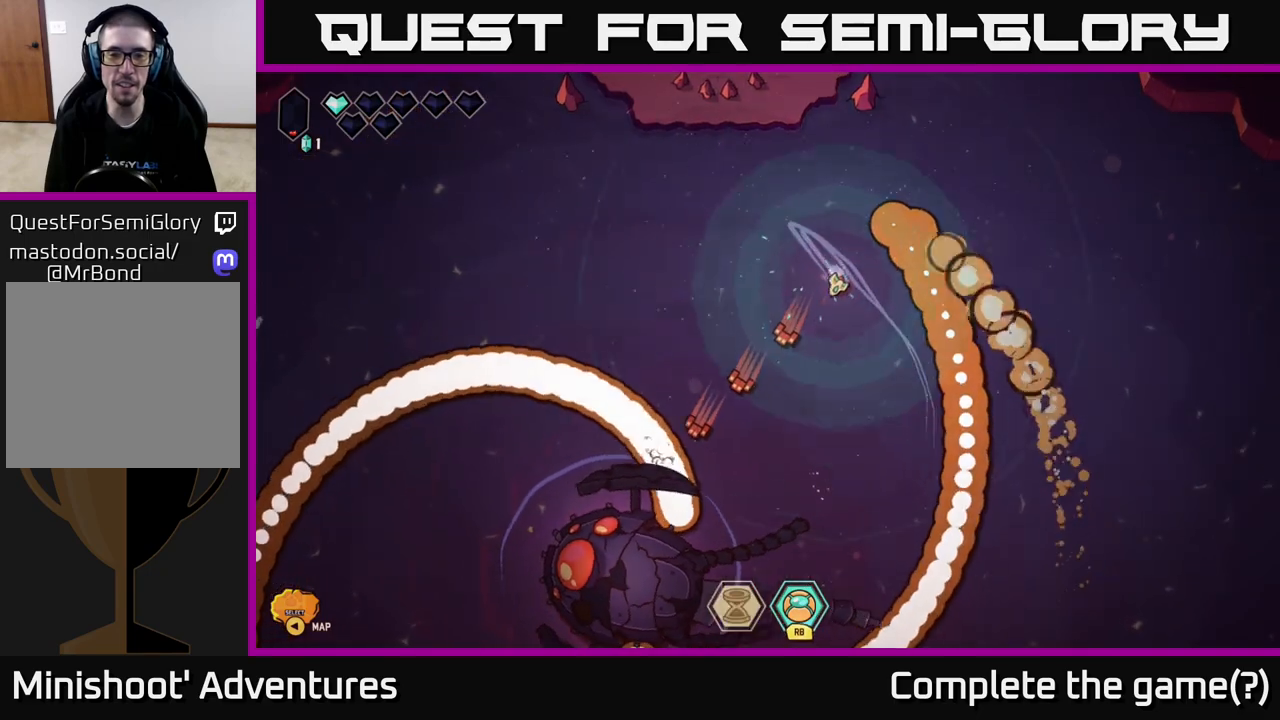
{"buttons": [], "left_stick": "down", "right_stick": "down-left", "events": [[33, "L2", "up"], [117, "left_stick", "down-right"], [367, "left_stick", "down"]]}
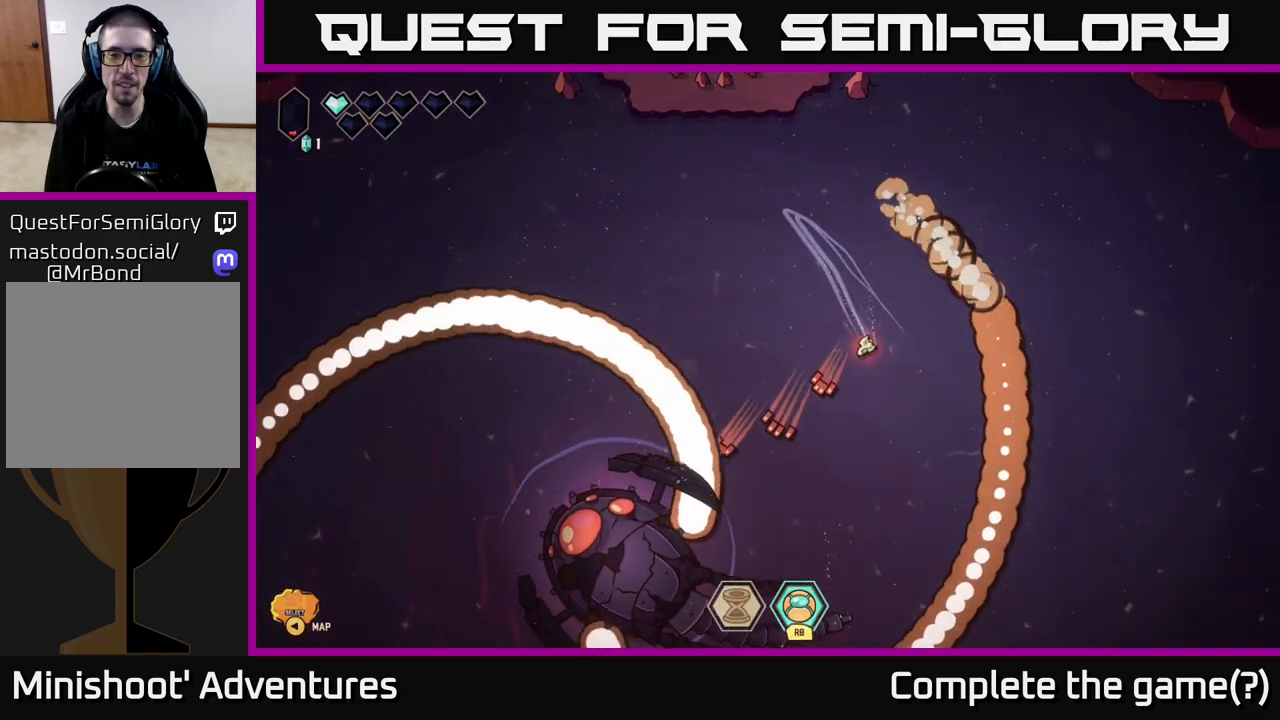
{"buttons": [], "left_stick": "down", "right_stick": "down-left", "events": []}
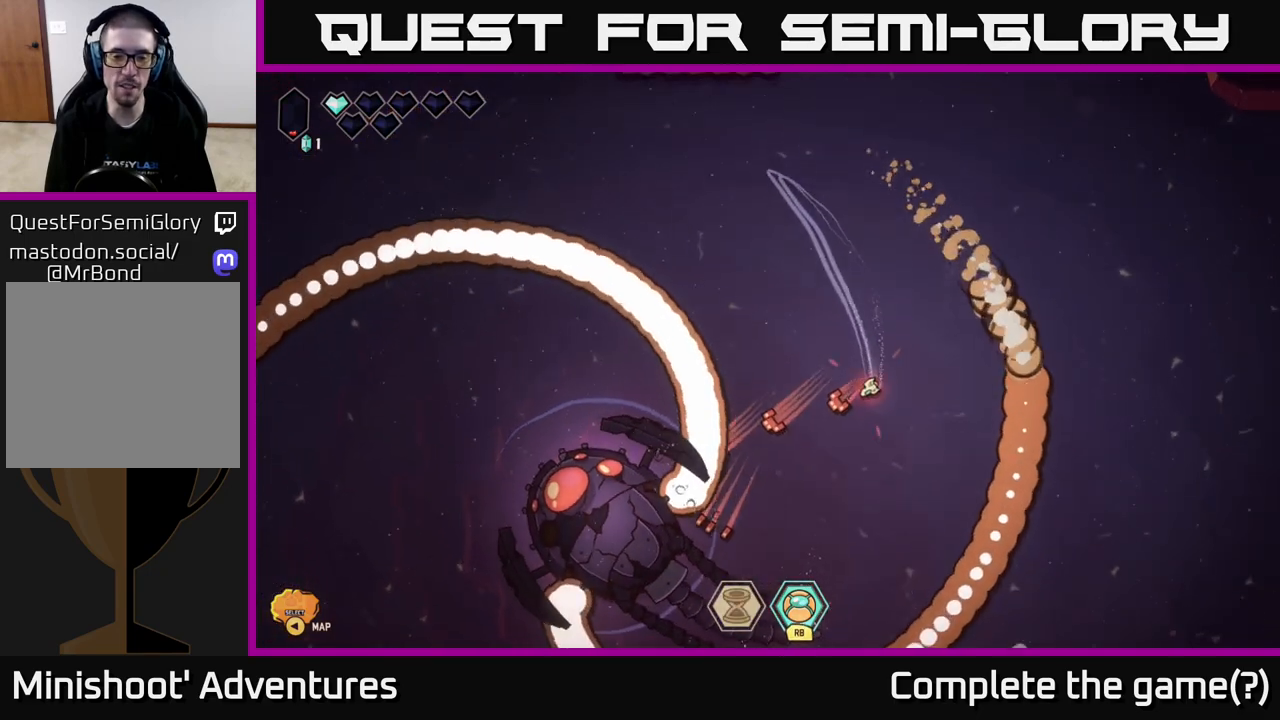
{"buttons": ["R2"], "left_stick": "down", "right_stick": "left", "events": [[250, "left_stick", "down-left"], [333, "right_stick", "left"], [450, "left_stick", "down"], [500, "R2", "down"]]}
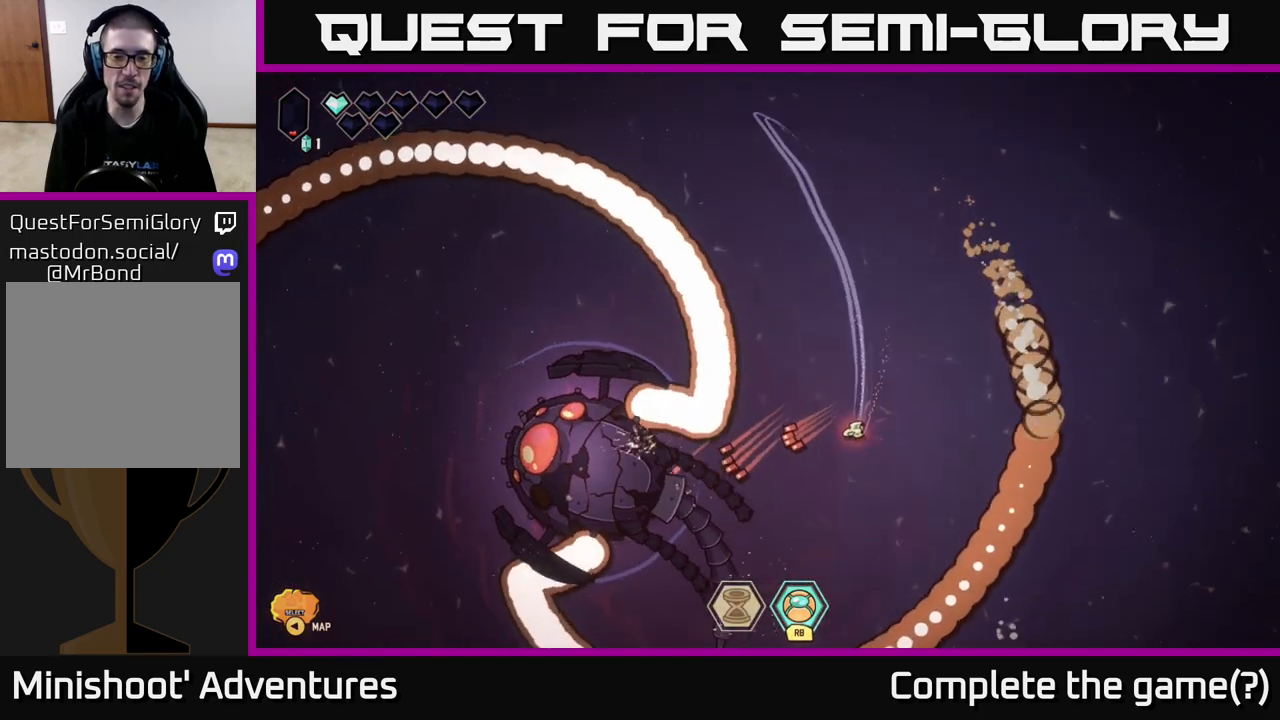
{"buttons": ["R2"], "left_stick": "up", "right_stick": "left", "events": [[17, "left_stick", "down-right"], [117, "left_stick", "left"], [500, "left_stick", "up"]]}
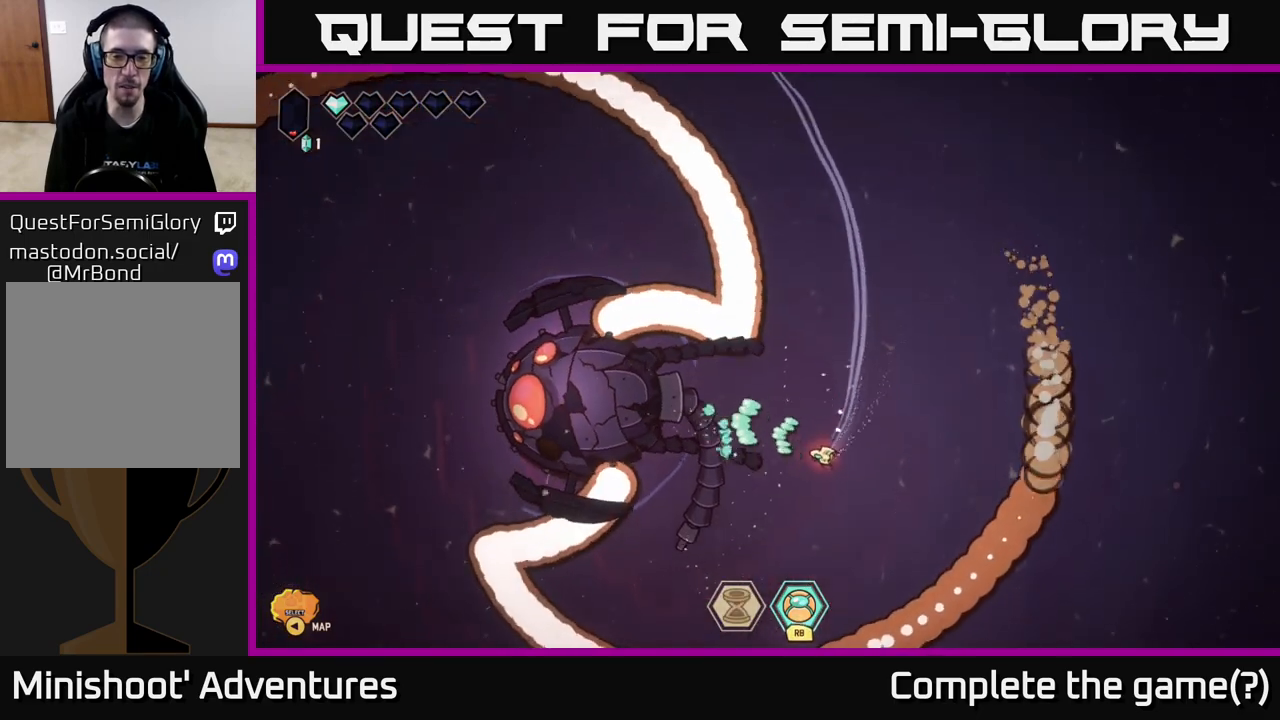
{"buttons": ["R2"], "left_stick": "up", "right_stick": "left", "events": [[50, "left_stick", "up-right"], [150, "left_stick", "right"], [333, "left_stick", "up-left"], [450, "left_stick", "up"]]}
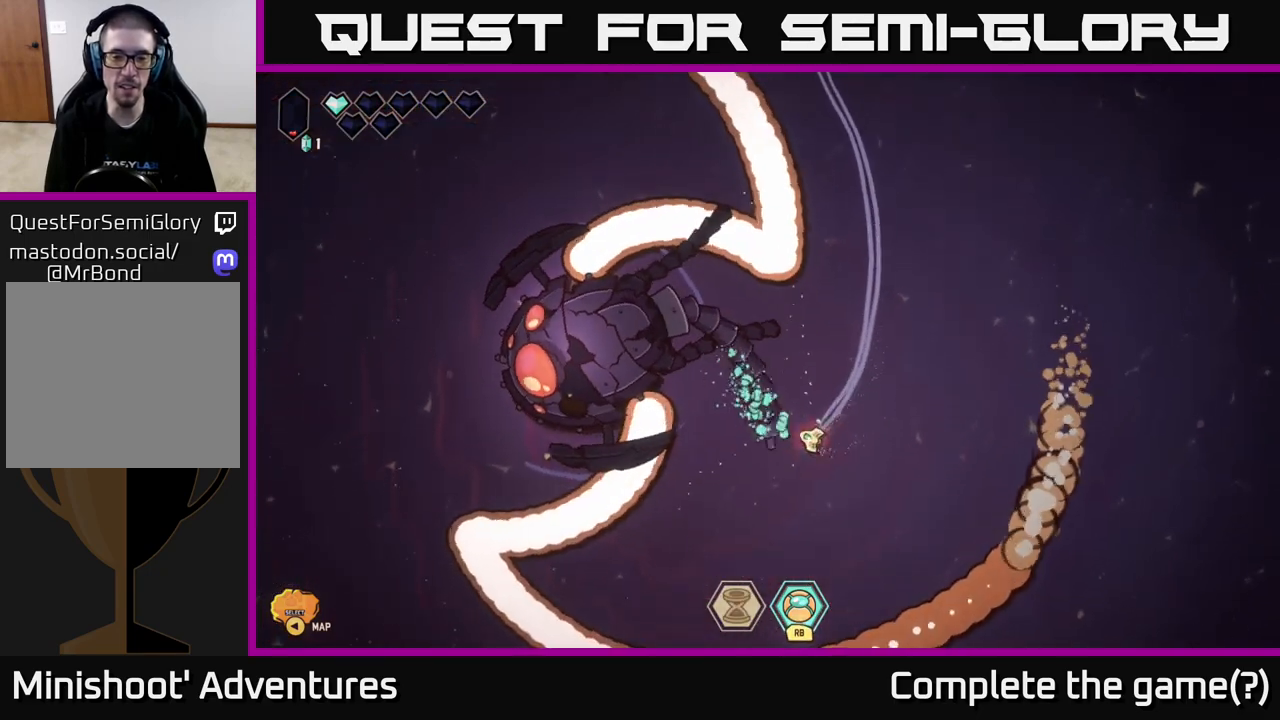
{"buttons": ["R2"], "left_stick": "up-right", "right_stick": "left", "events": [[83, "left_stick", "center"], [283, "left_stick", "up-right"]]}
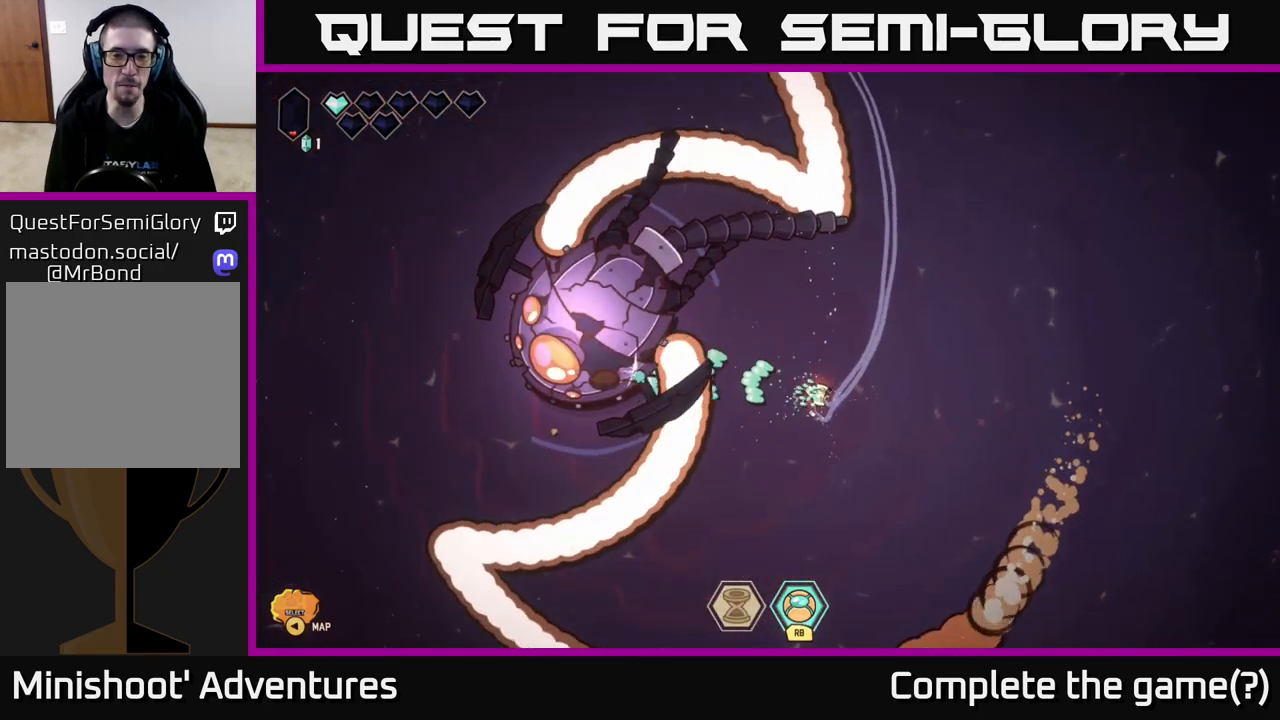
{"buttons": ["R2"], "left_stick": "center", "right_stick": "left", "events": [[167, "left_stick", "up-left"], [383, "left_stick", "center"]]}
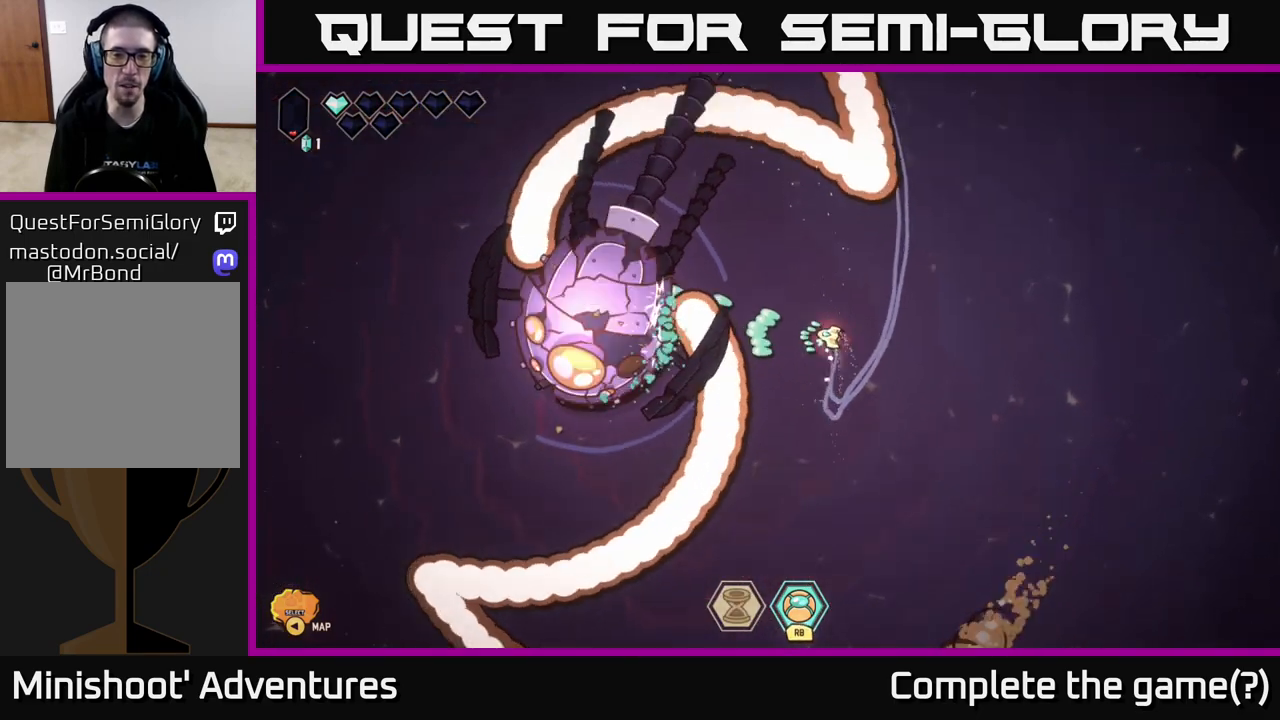
{"buttons": ["R2"], "left_stick": "up", "right_stick": "left", "events": [[100, "left_stick", "up"]]}
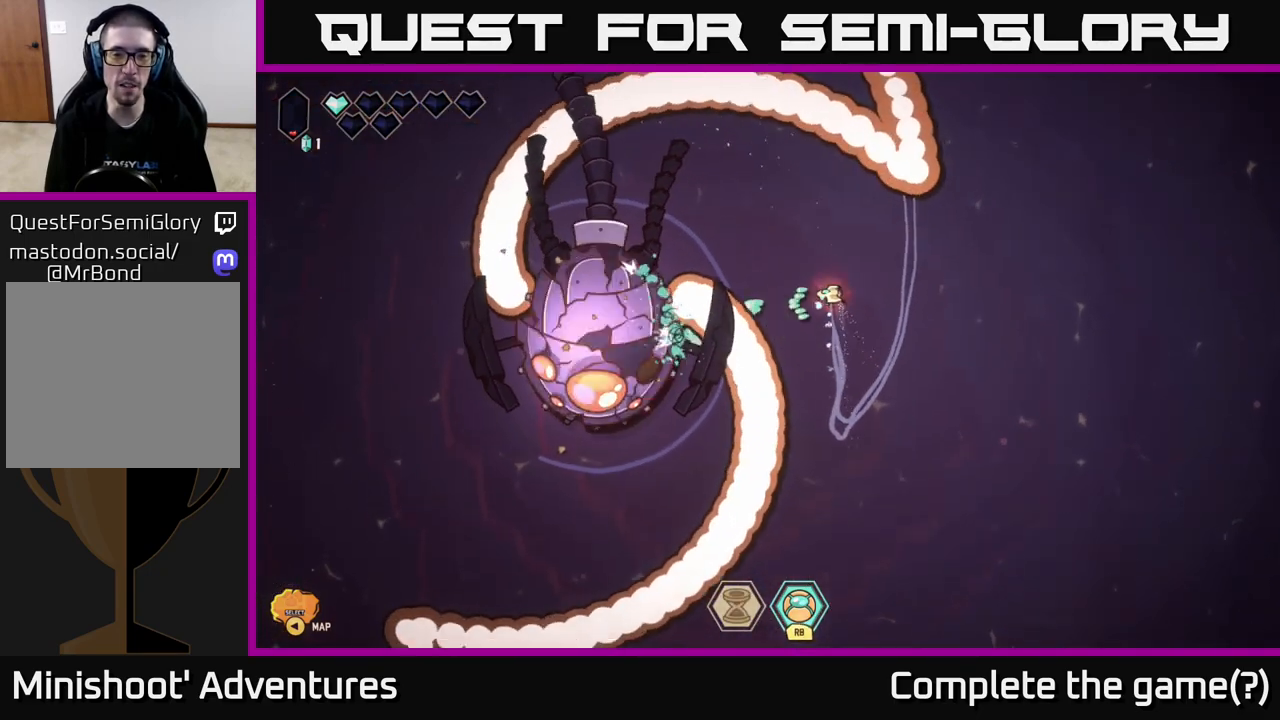
{"buttons": ["R2"], "left_stick": "up-left", "right_stick": "down-left", "events": [[83, "left_stick", "up-left"], [333, "left_stick", "up"], [433, "right_stick", "down-left"], [483, "left_stick", "up-left"]]}
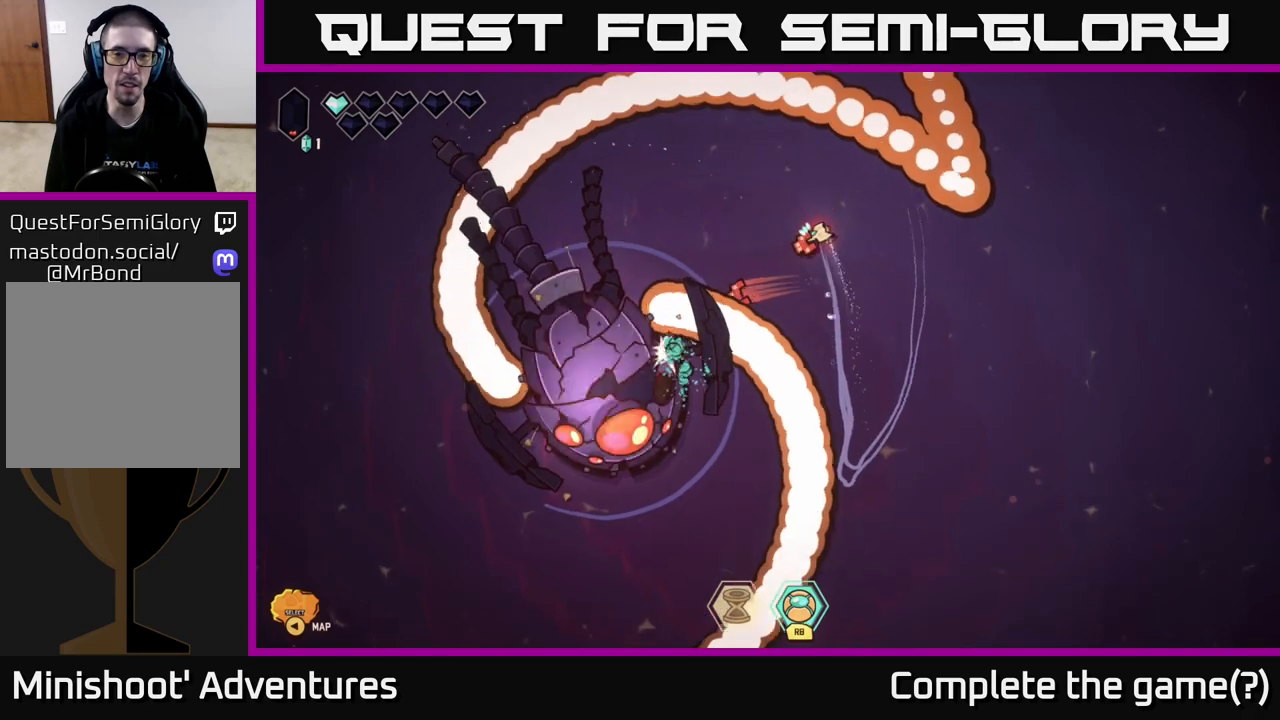
{"buttons": [], "left_stick": "left", "right_stick": "down-left", "events": [[17, "left_stick", "left"], [250, "R2", "up"], [250, "left_stick", "center"], [317, "left_stick", "left"]]}
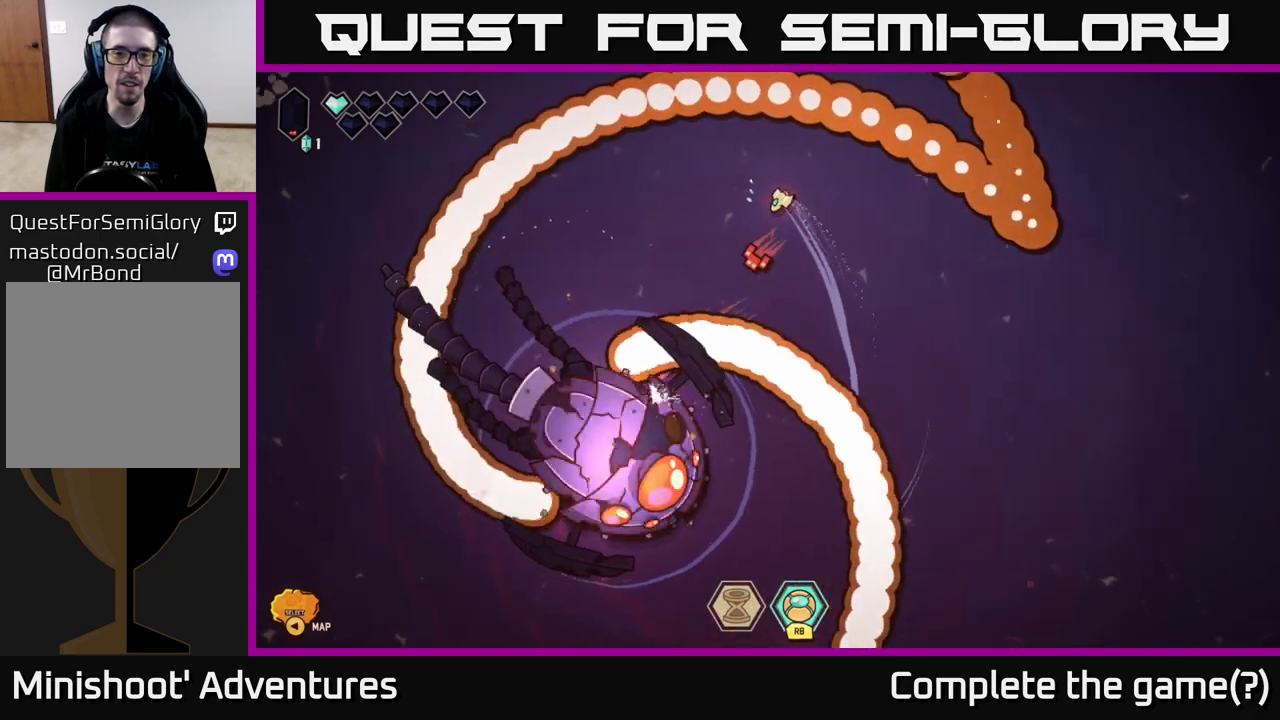
{"buttons": [], "left_stick": "left", "right_stick": "down", "events": [[400, "right_stick", "down"]]}
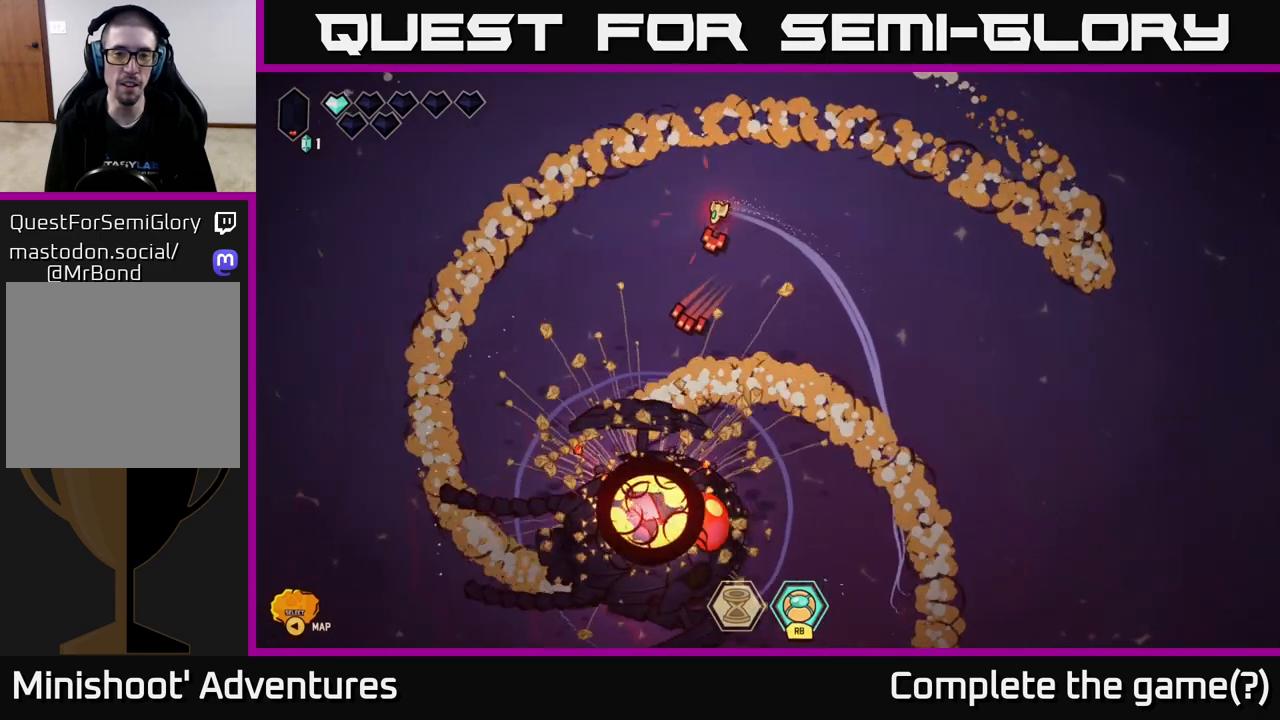
{"buttons": [], "left_stick": "down", "right_stick": "down", "events": [[100, "left_stick", "down-right"], [450, "left_stick", "down"]]}
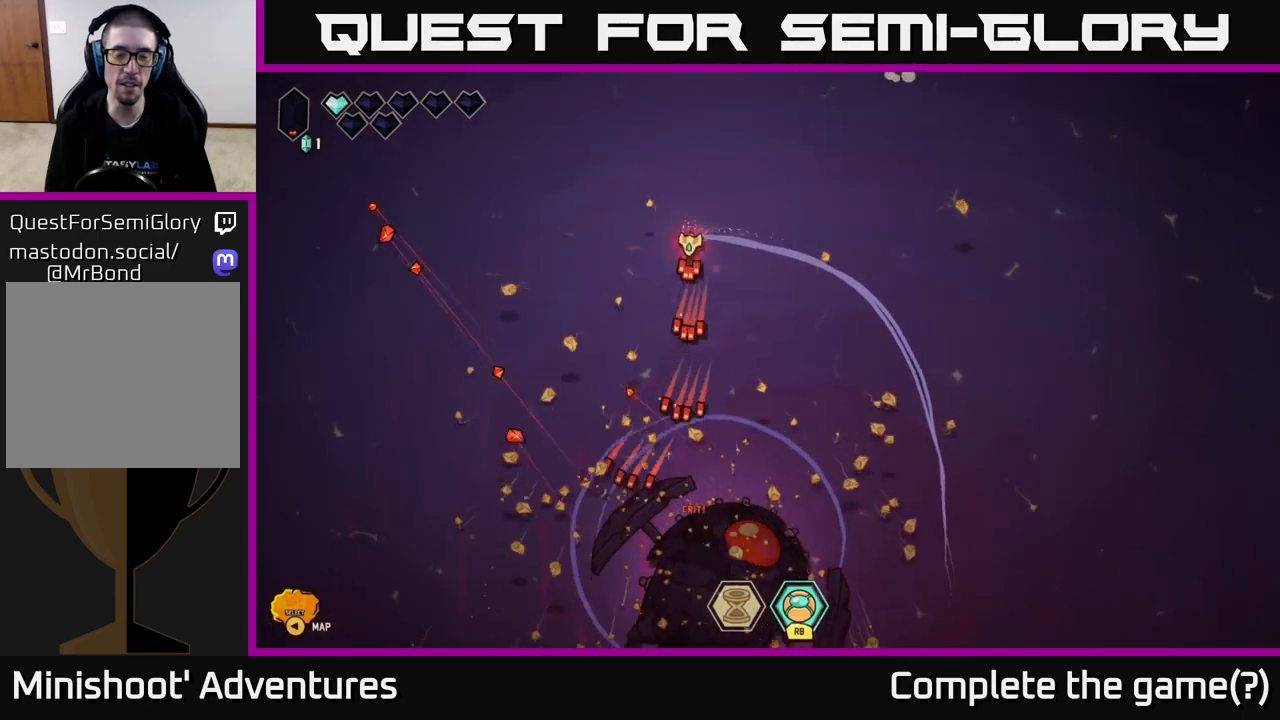
{"buttons": [], "left_stick": "left", "right_stick": "center", "events": [[17, "left_stick", "down-left"], [100, "right_stick", "center"], [433, "left_stick", "left"]]}
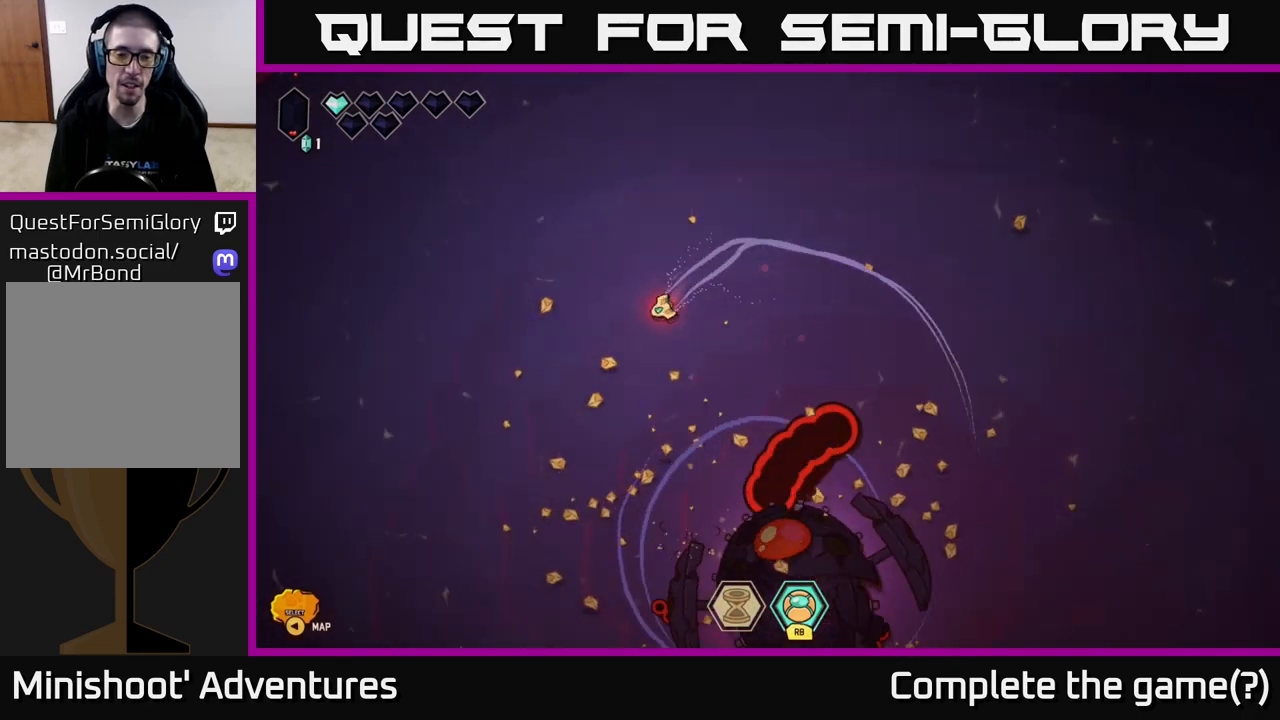
{"buttons": [], "left_stick": "down", "right_stick": "down-right", "events": [[150, "right_stick", "down-right"], [283, "left_stick", "down-left"], [383, "left_stick", "down"]]}
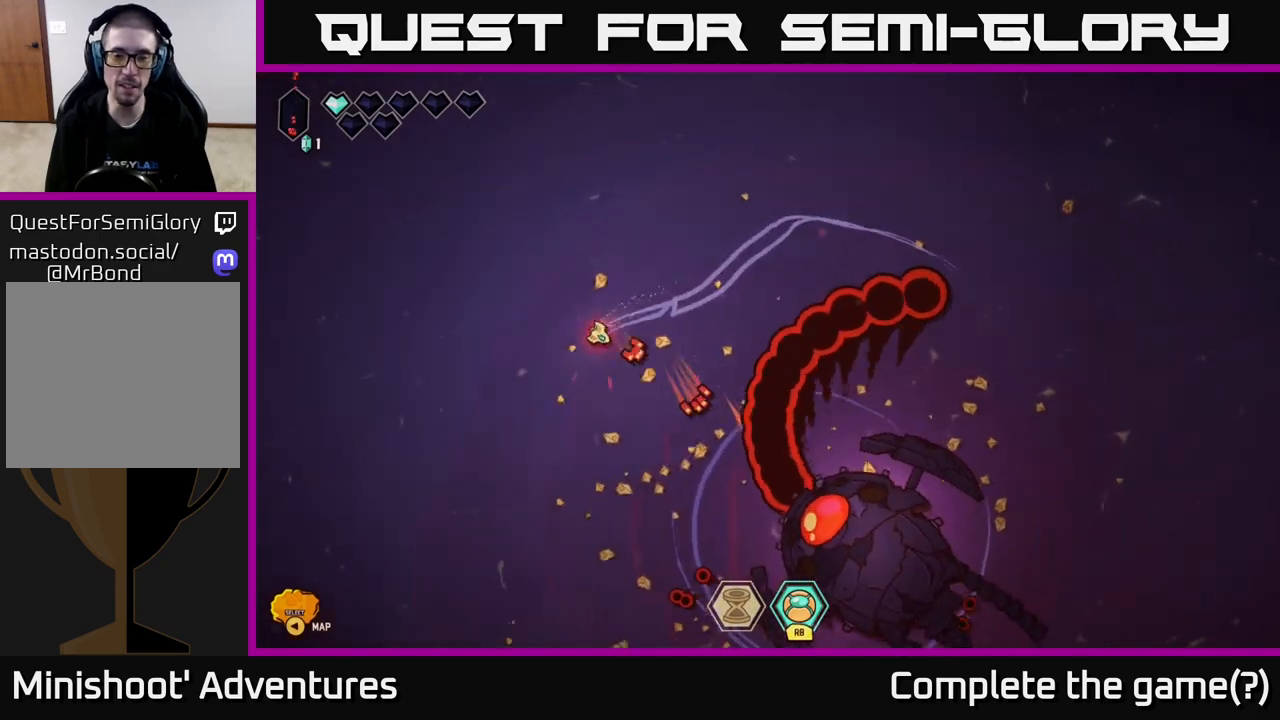
{"buttons": [], "left_stick": "center", "right_stick": "right", "events": [[50, "right_stick", "right"], [200, "left_stick", "down-right"], [400, "left_stick", "center"]]}
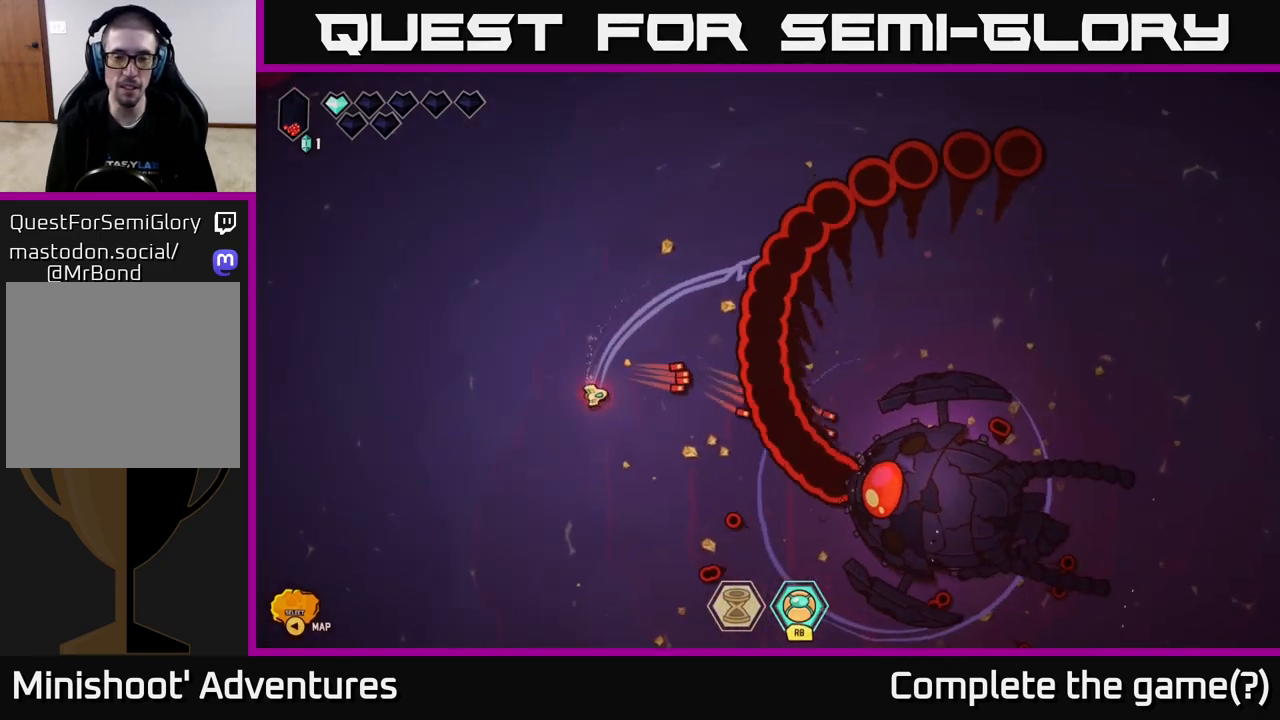
{"buttons": [], "left_stick": "down", "right_stick": "right", "events": [[183, "left_stick", "down"]]}
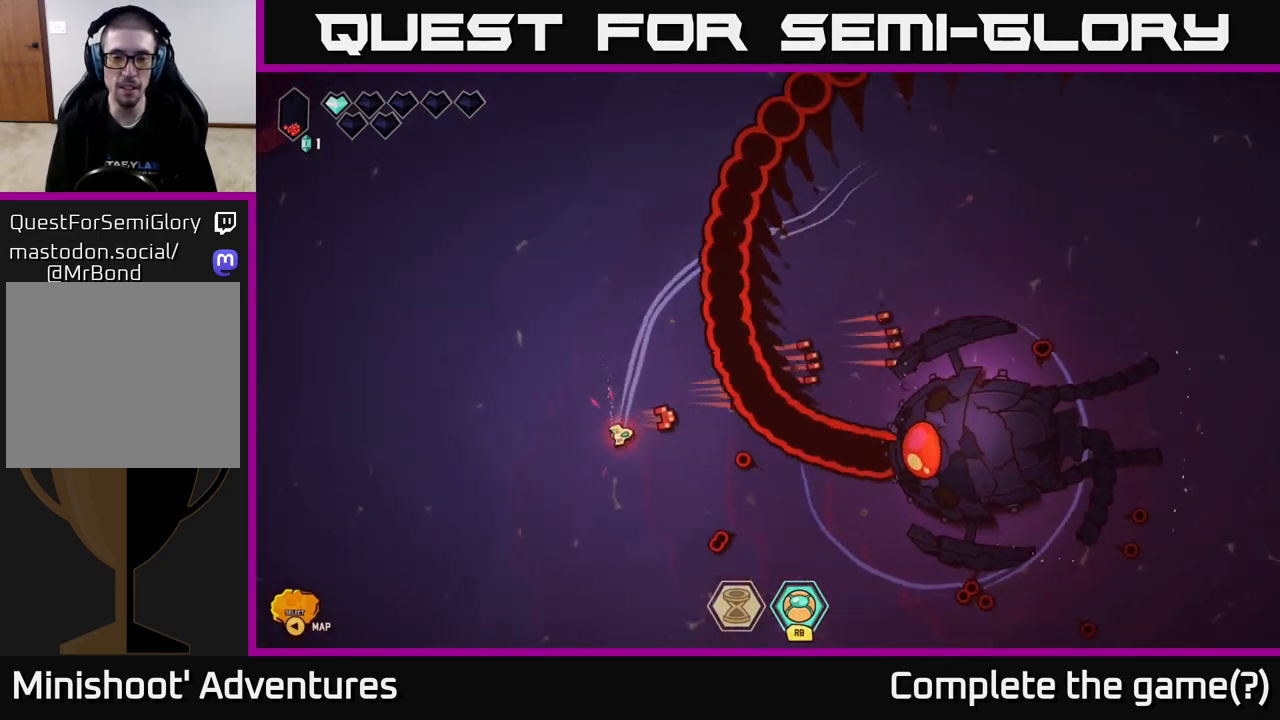
{"buttons": [], "left_stick": "down-right", "right_stick": "up-right", "events": [[250, "right_stick", "up-right"], [400, "left_stick", "down-right"]]}